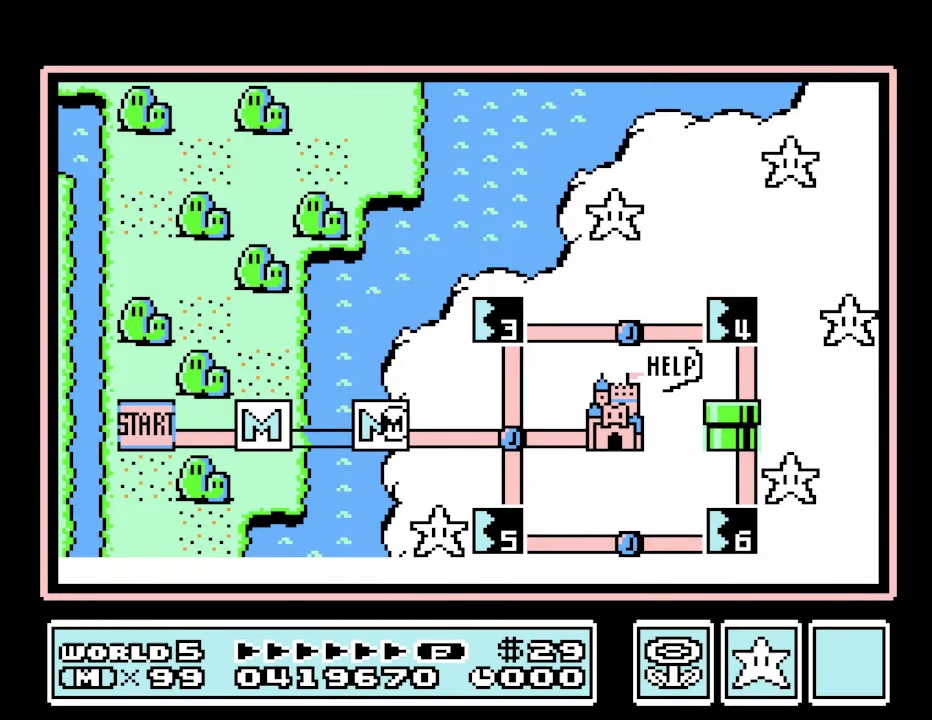
Gameplay with a controller (Nintendo layout); each line is a JSON object with the inputs held at the frame after it. "events" lists button and stick changes between this image and that frame as [ms after this image, input, new state], when the widget could be followed in between. Not read: L3 R3.
{"buttons": ["DPAD_RIGHT"], "events": [[433, "DPAD_RIGHT", "down"]]}
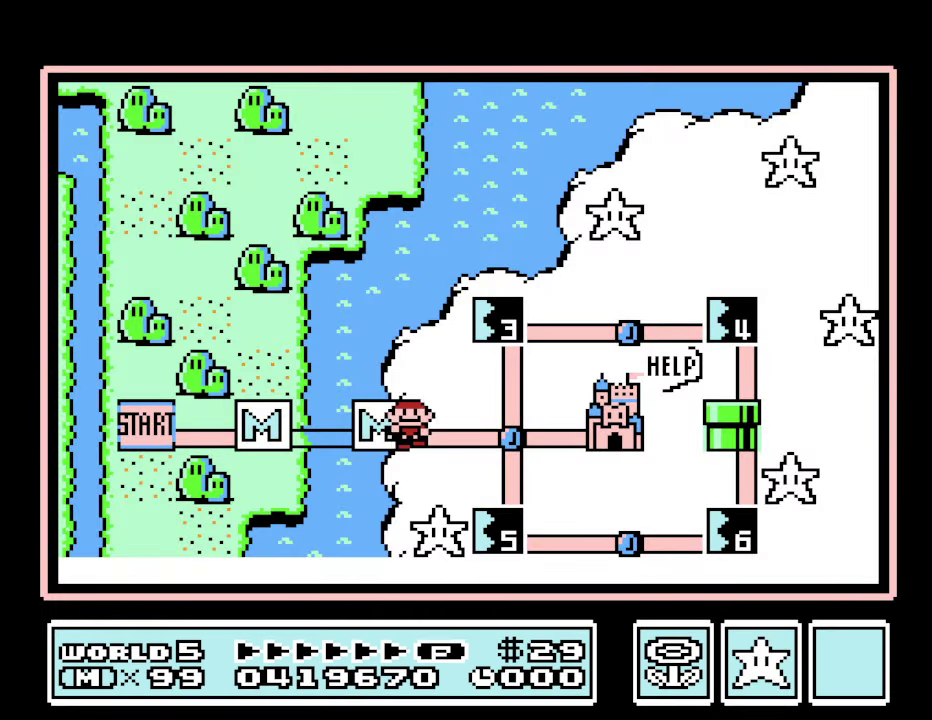
{"buttons": [], "events": [[133, "DPAD_RIGHT", "up"], [300, "DPAD_UP", "down"], [467, "DPAD_UP", "up"]]}
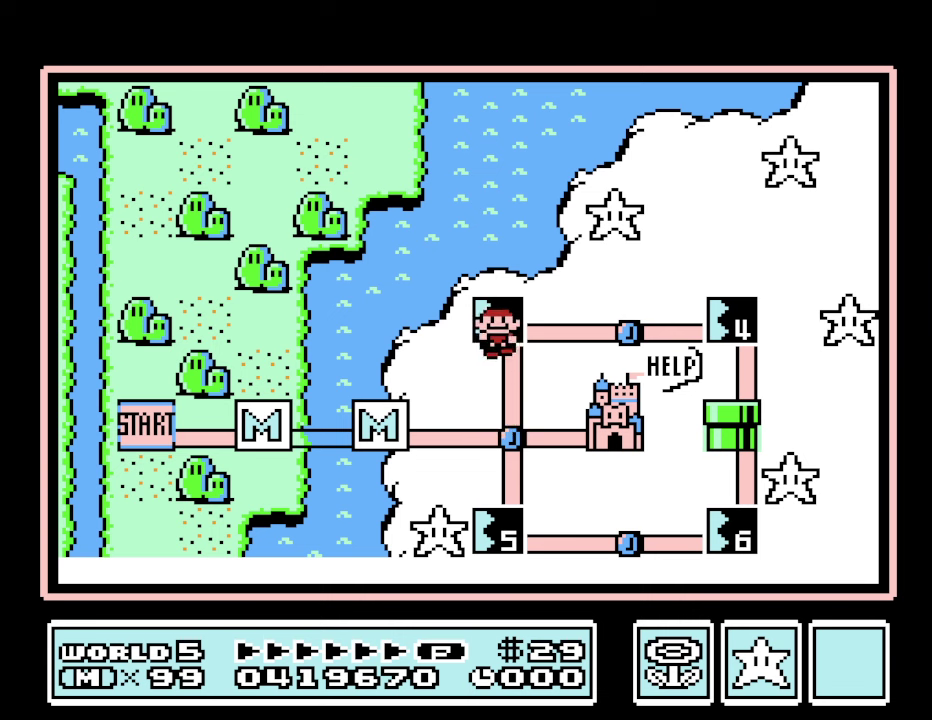
{"buttons": [], "events": [[133, "A", "down"], [267, "A", "up"]]}
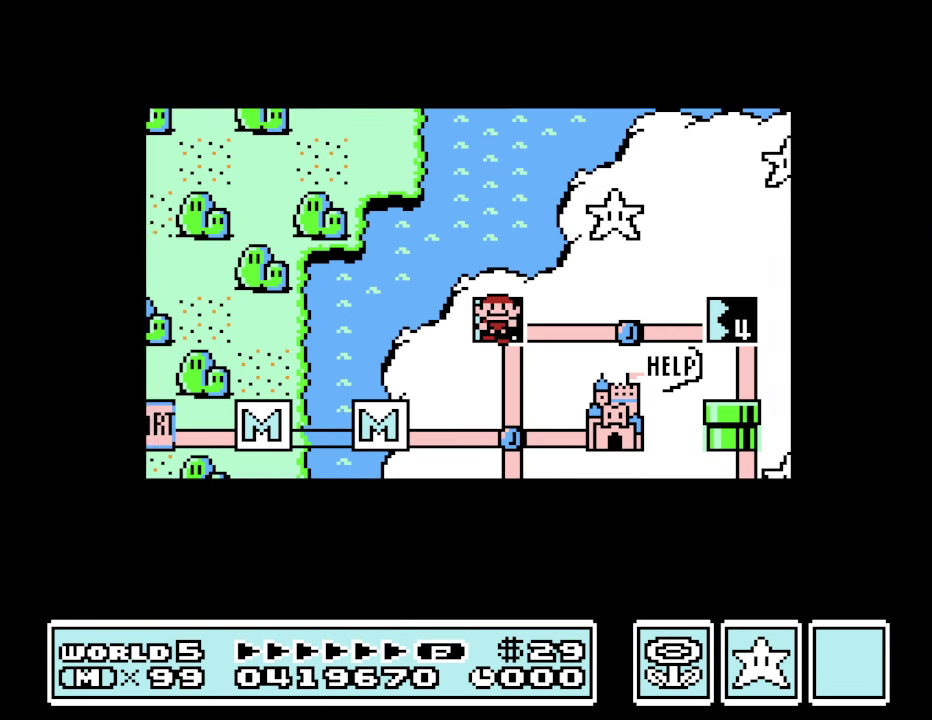
{"buttons": ["B"], "events": [[100, "B", "down"]]}
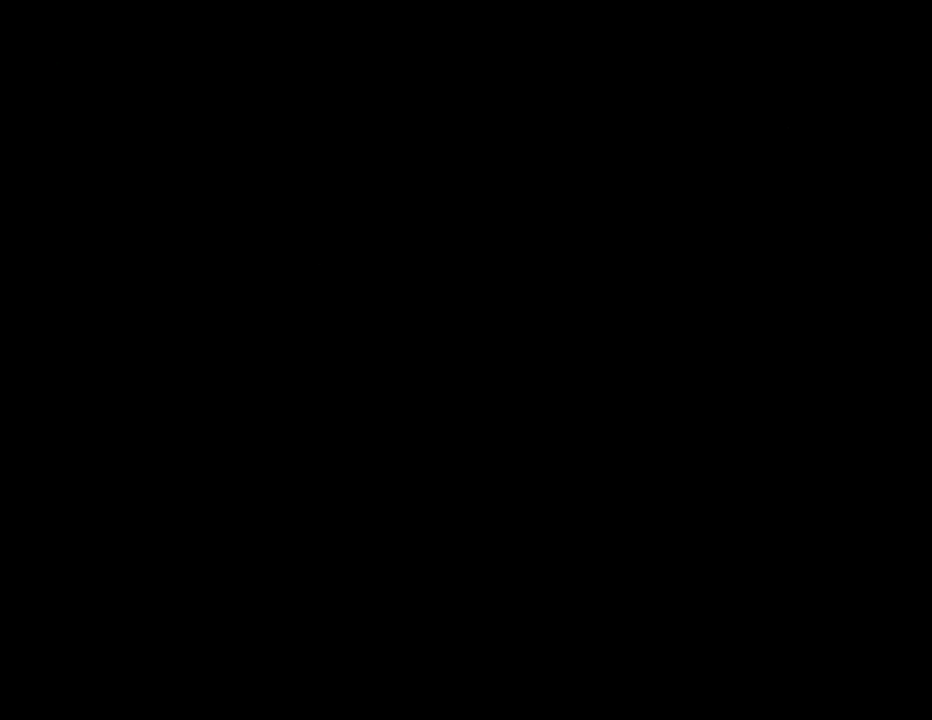
{"buttons": ["B"], "events": []}
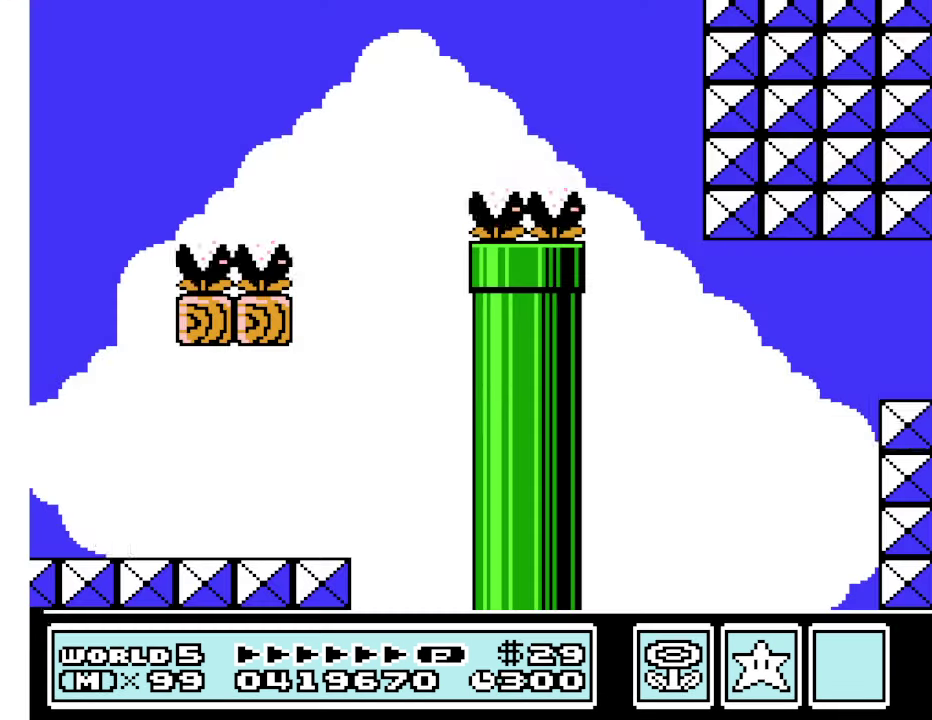
{"buttons": ["B", "DPAD_RIGHT"], "events": [[233, "DPAD_RIGHT", "down"]]}
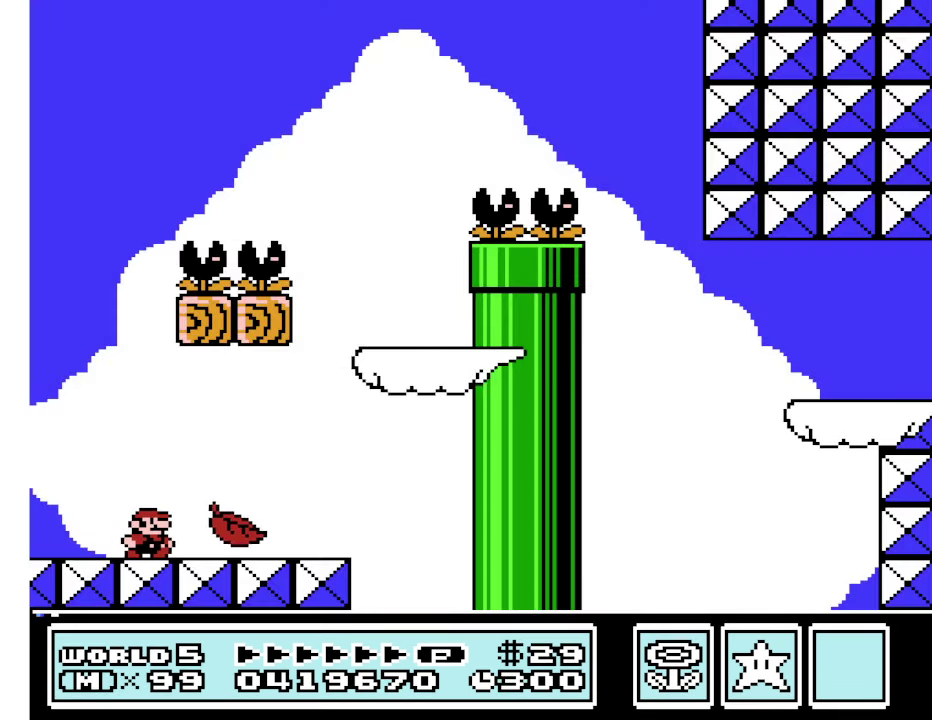
{"buttons": ["B", "DPAD_RIGHT"], "events": []}
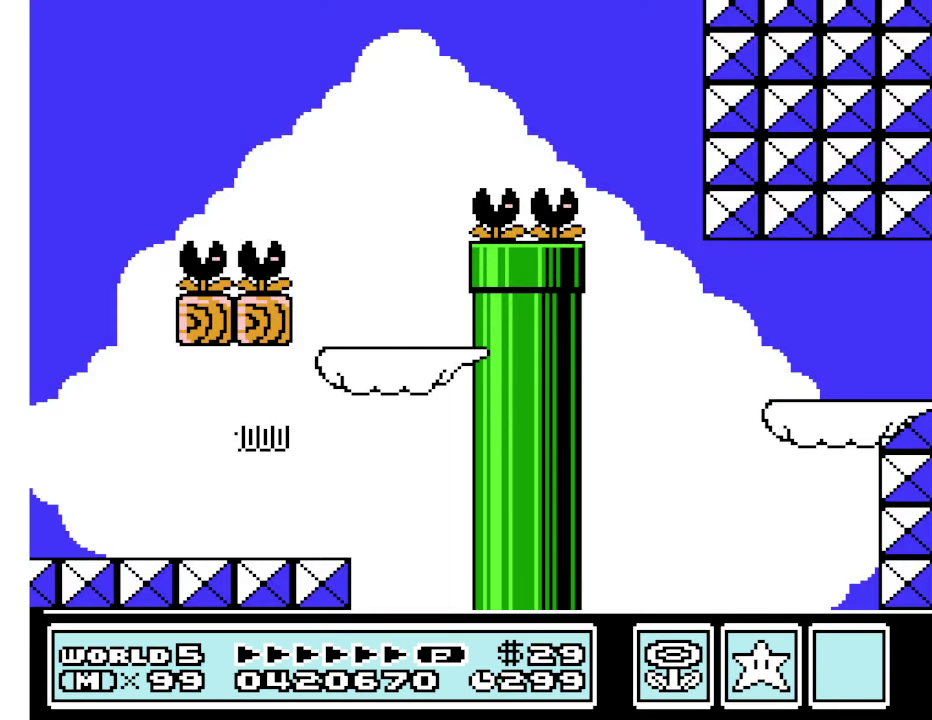
{"buttons": ["A", "B", "DPAD_LEFT"], "events": [[367, "A", "down"], [400, "DPAD_LEFT", "down"], [400, "DPAD_RIGHT", "up"]]}
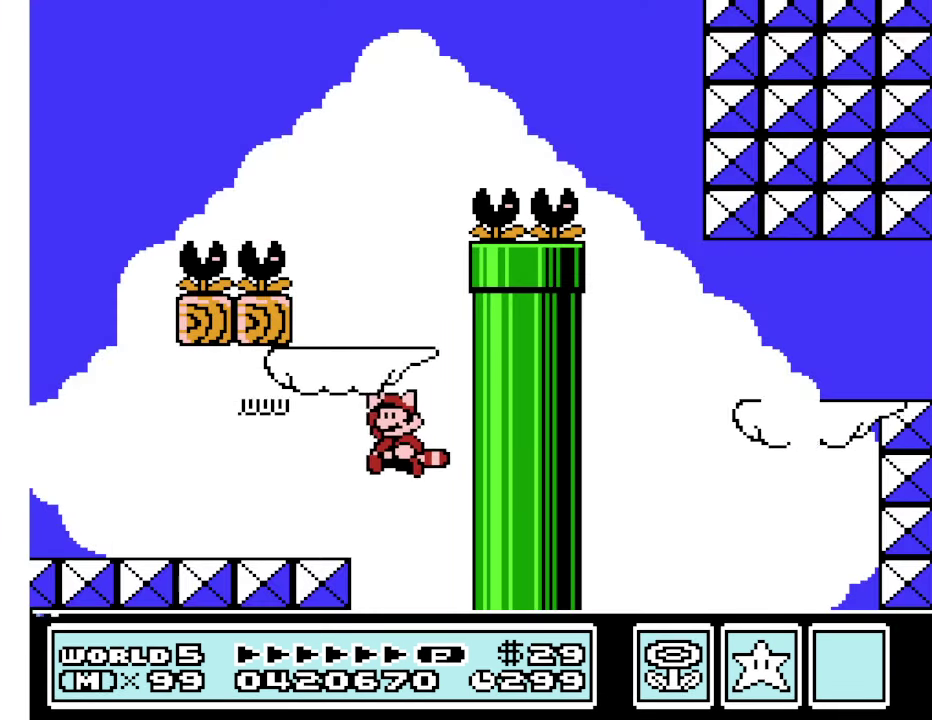
{"buttons": ["B", "DPAD_LEFT"], "events": [[367, "A", "up"]]}
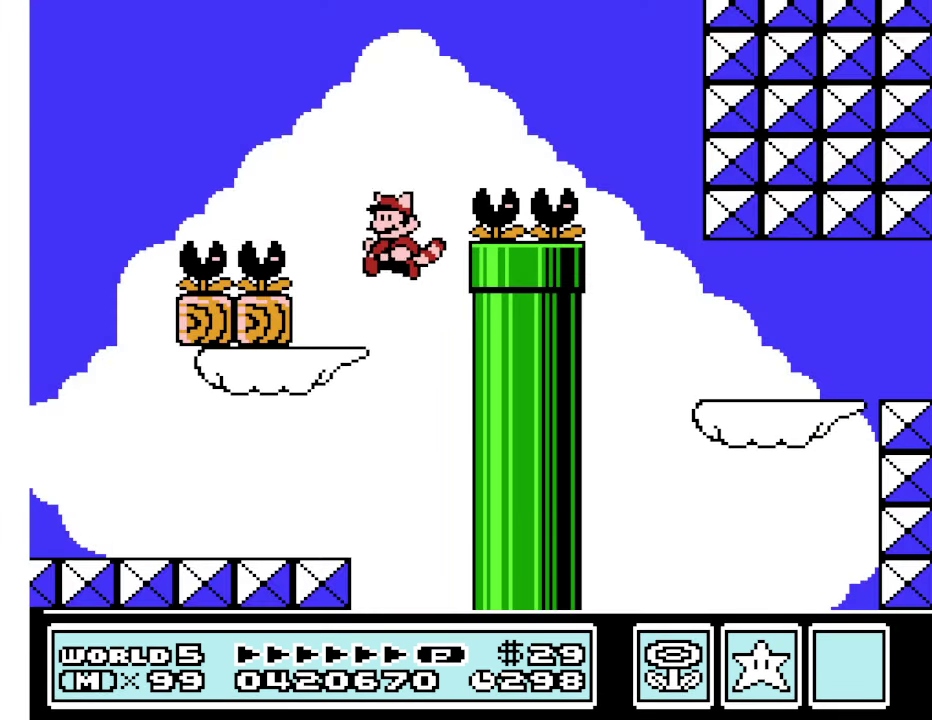
{"buttons": ["A", "B", "DPAD_RIGHT"], "events": [[33, "DPAD_LEFT", "up"], [100, "DPAD_RIGHT", "down"], [233, "A", "down"]]}
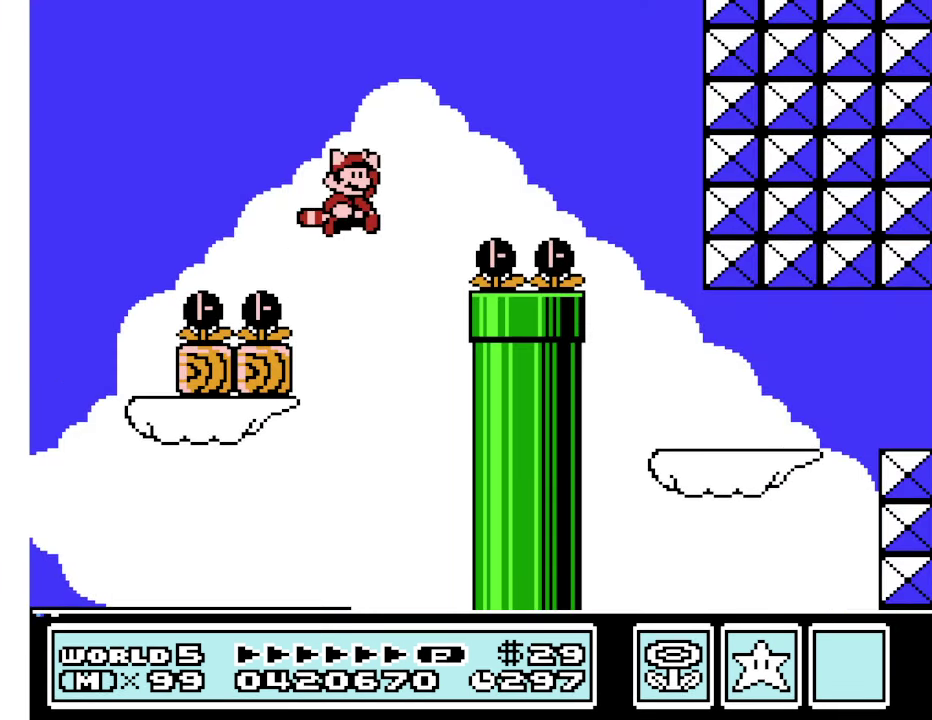
{"buttons": ["A", "B", "DPAD_RIGHT"], "events": []}
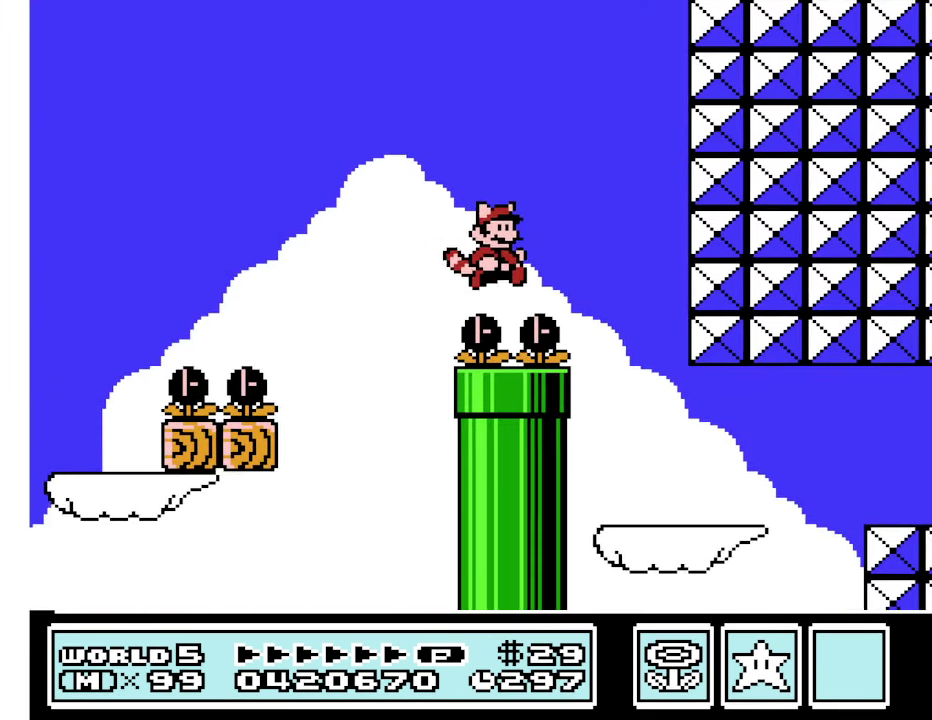
{"buttons": ["B", "DPAD_RIGHT"], "events": [[133, "A", "up"], [233, "A", "down"], [333, "A", "up"]]}
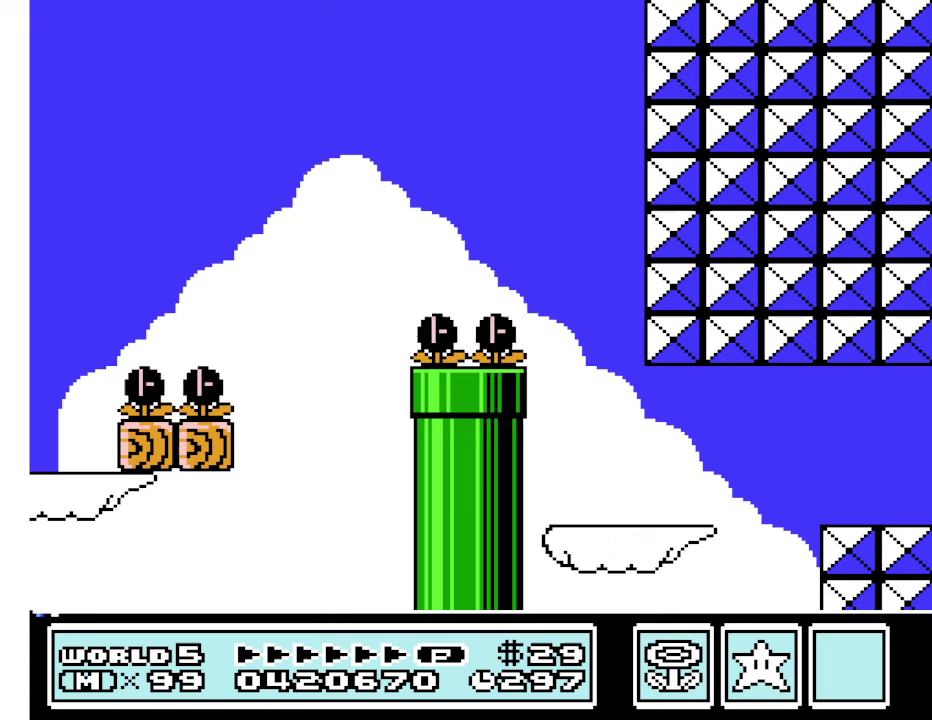
{"buttons": ["B", "DPAD_RIGHT"], "events": []}
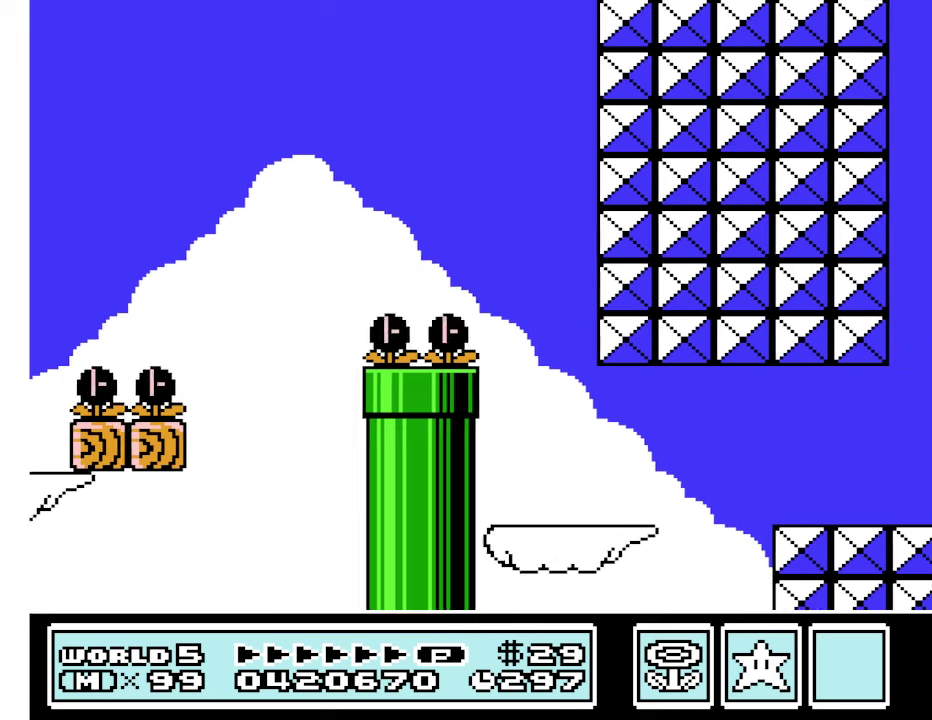
{"buttons": ["B", "DPAD_RIGHT"], "events": []}
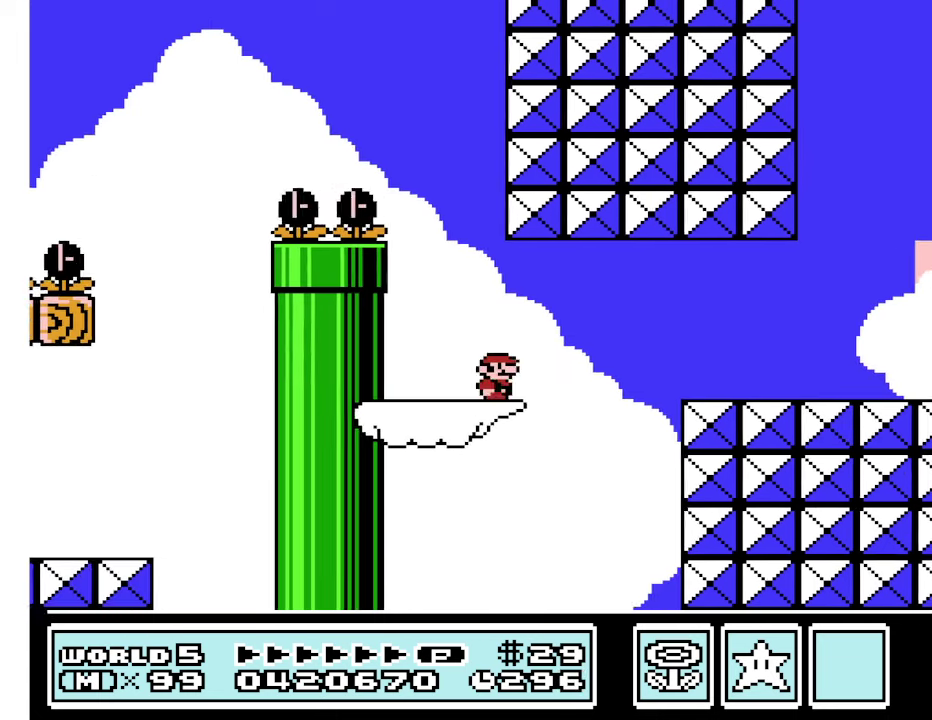
{"buttons": ["B", "DPAD_RIGHT"], "events": []}
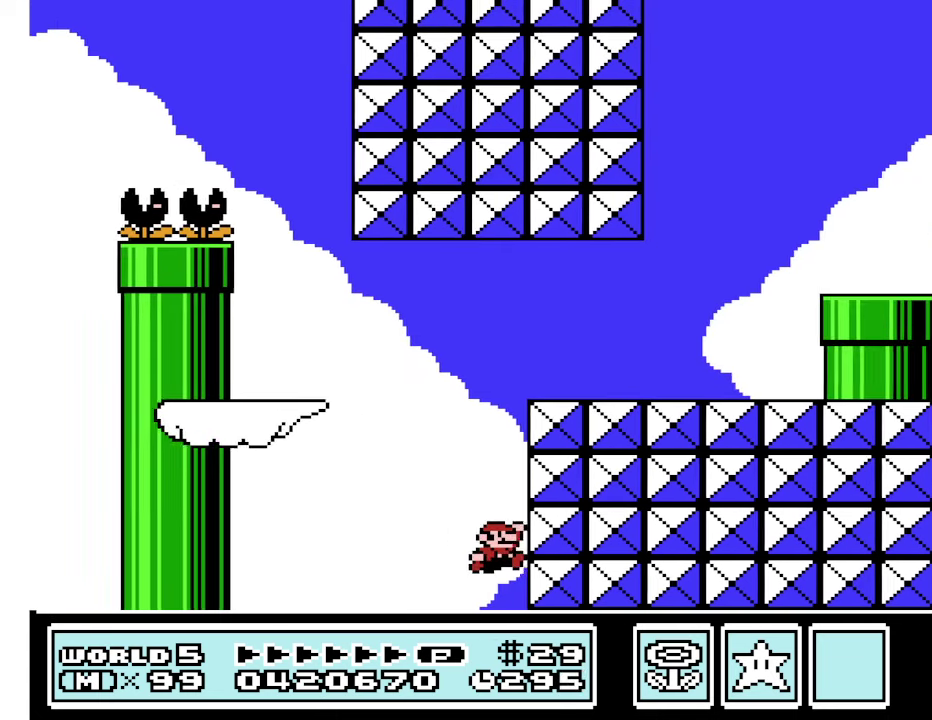
{"buttons": [], "events": [[300, "DPAD_RIGHT", "up"], [500, "B", "up"]]}
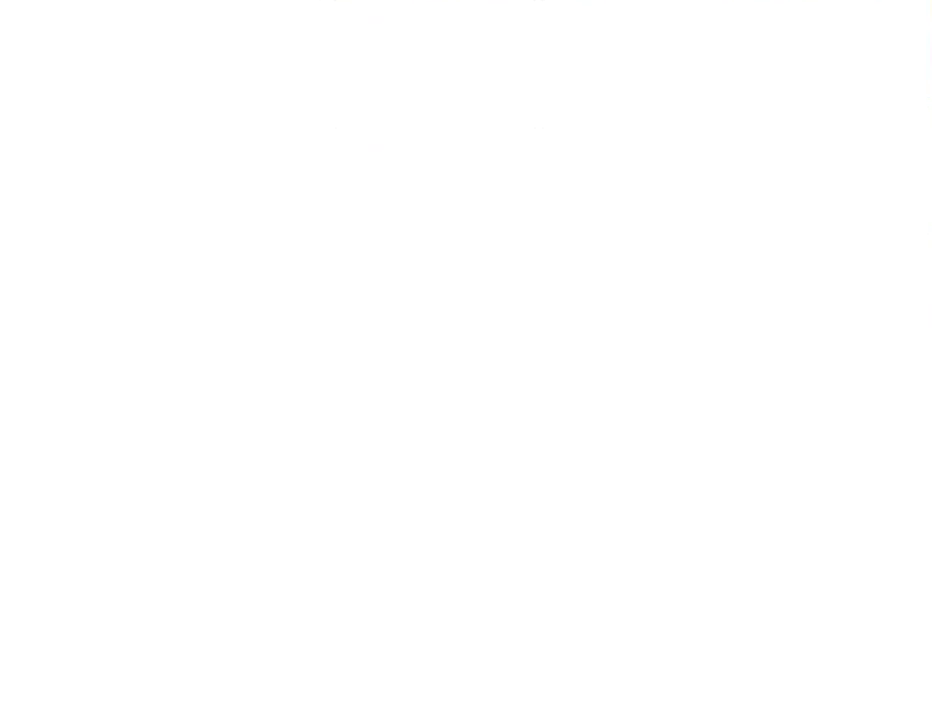
{"buttons": ["A"], "events": [[467, "A", "down"]]}
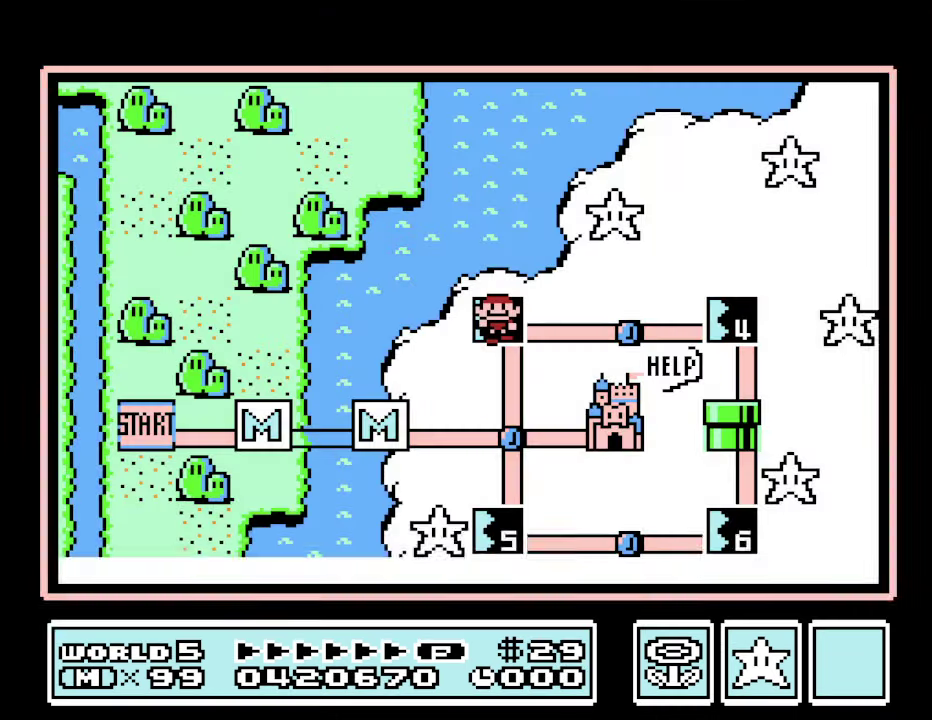
{"buttons": ["B"], "events": [[167, "A", "up"], [434, "B", "down"]]}
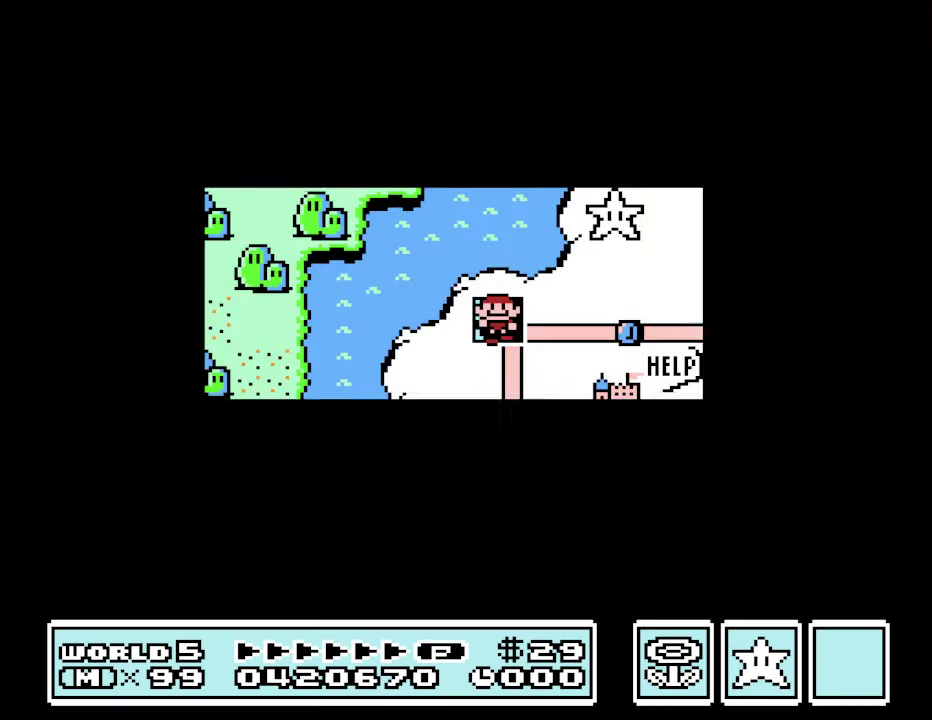
{"buttons": ["B", "DPAD_RIGHT"], "events": [[134, "DPAD_RIGHT", "down"]]}
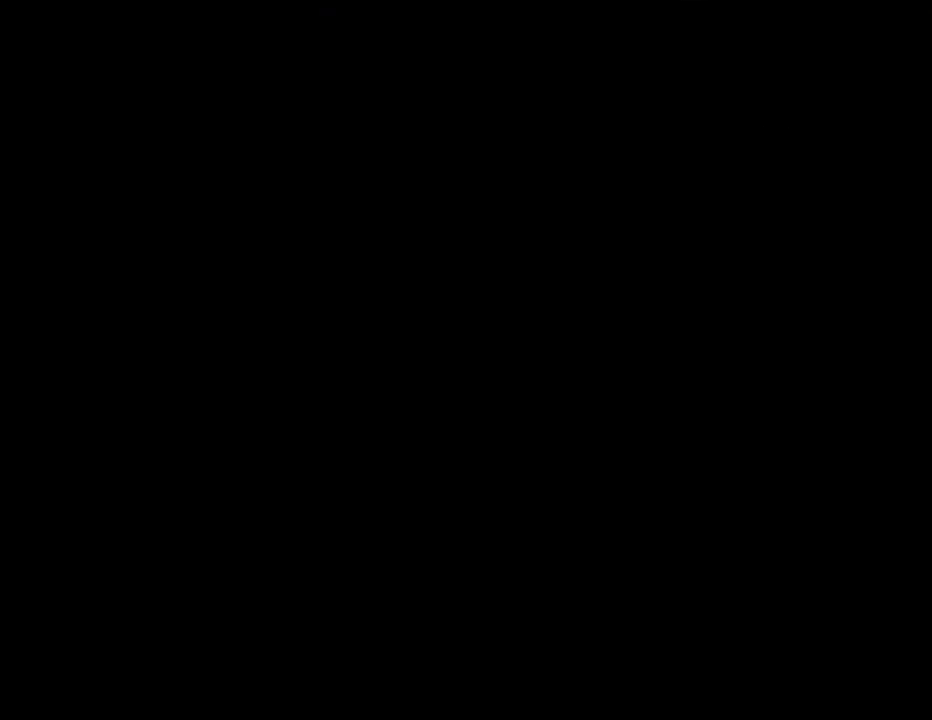
{"buttons": ["B", "DPAD_RIGHT"], "events": []}
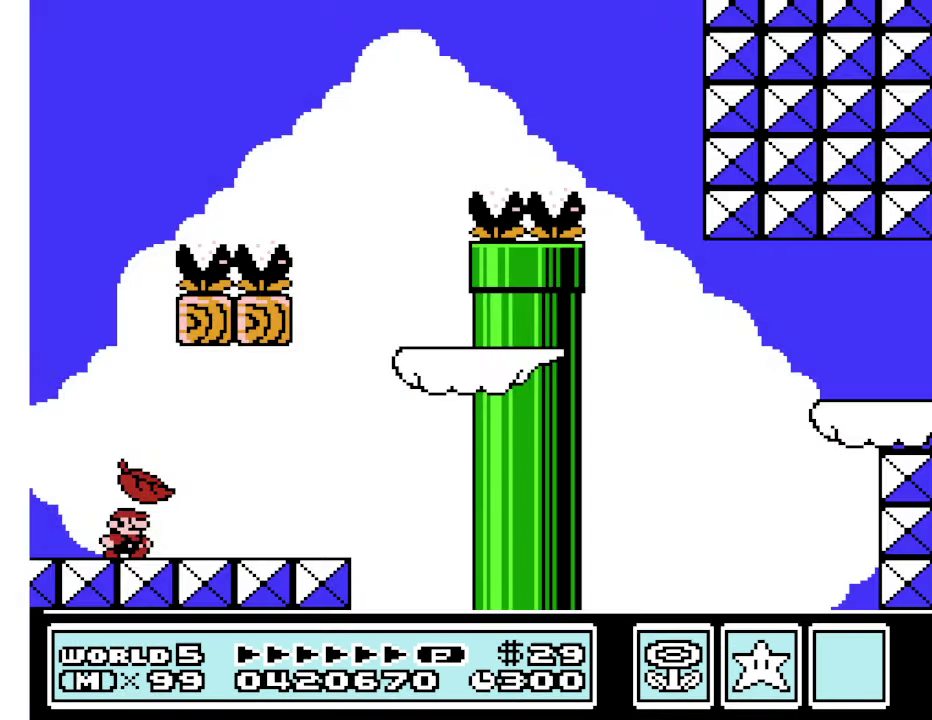
{"buttons": ["B", "DPAD_RIGHT"], "events": []}